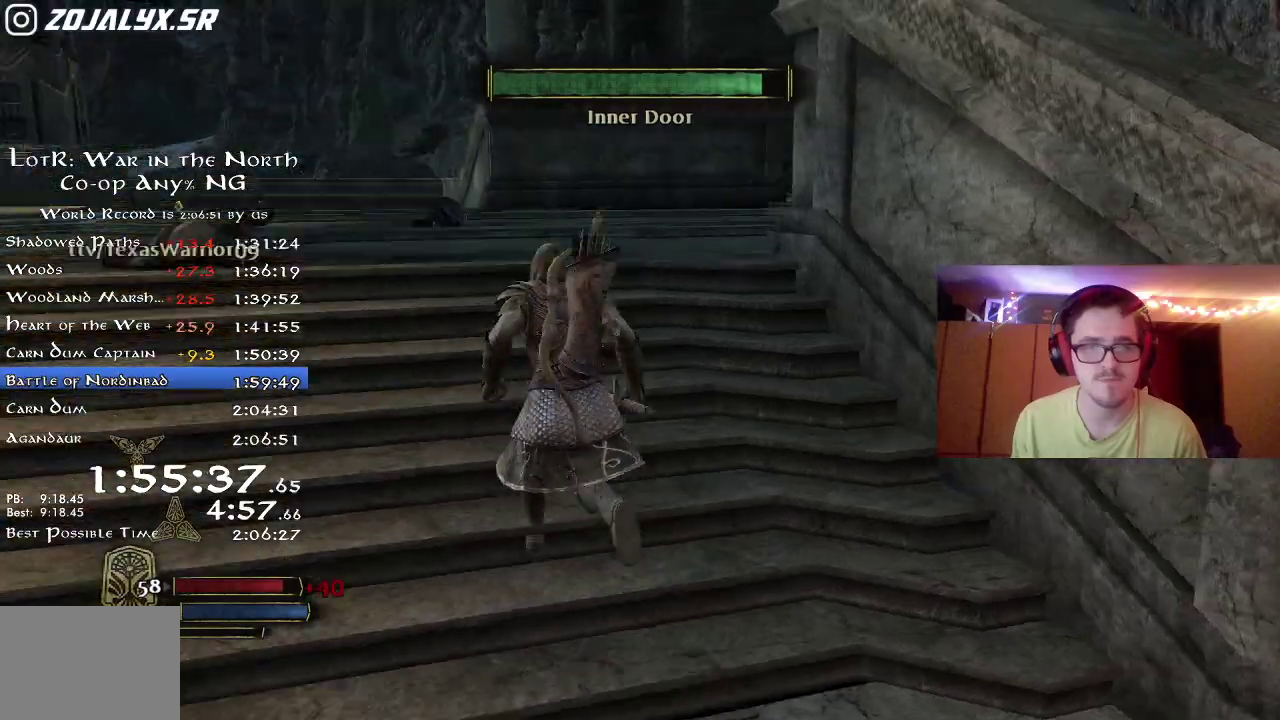
Gameplay with a controller (Xbox layout); each line is a JSON object with the inputs held at the frame after it (dt_ms = milliseconds from this image to that frame). "button_events" lists button changes between this image and that frame as [ms after this image, input, new state], when the widget could be followed in between (sticks are given only as held states). Not read: R1.
{"dt_ms": 400, "buttons": ["R2"], "left_stick": "left", "right_stick": "center", "button_events": []}
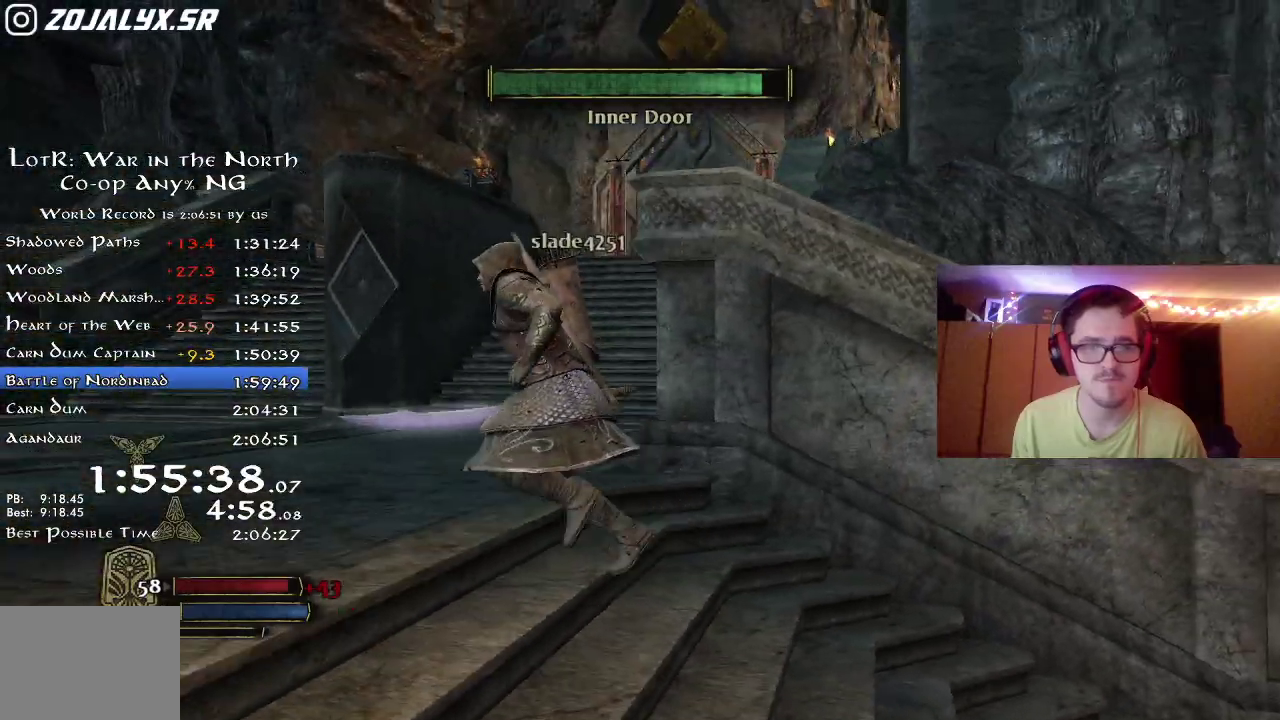
{"dt_ms": 300, "buttons": ["R2"], "left_stick": "left", "right_stick": "right", "button_events": []}
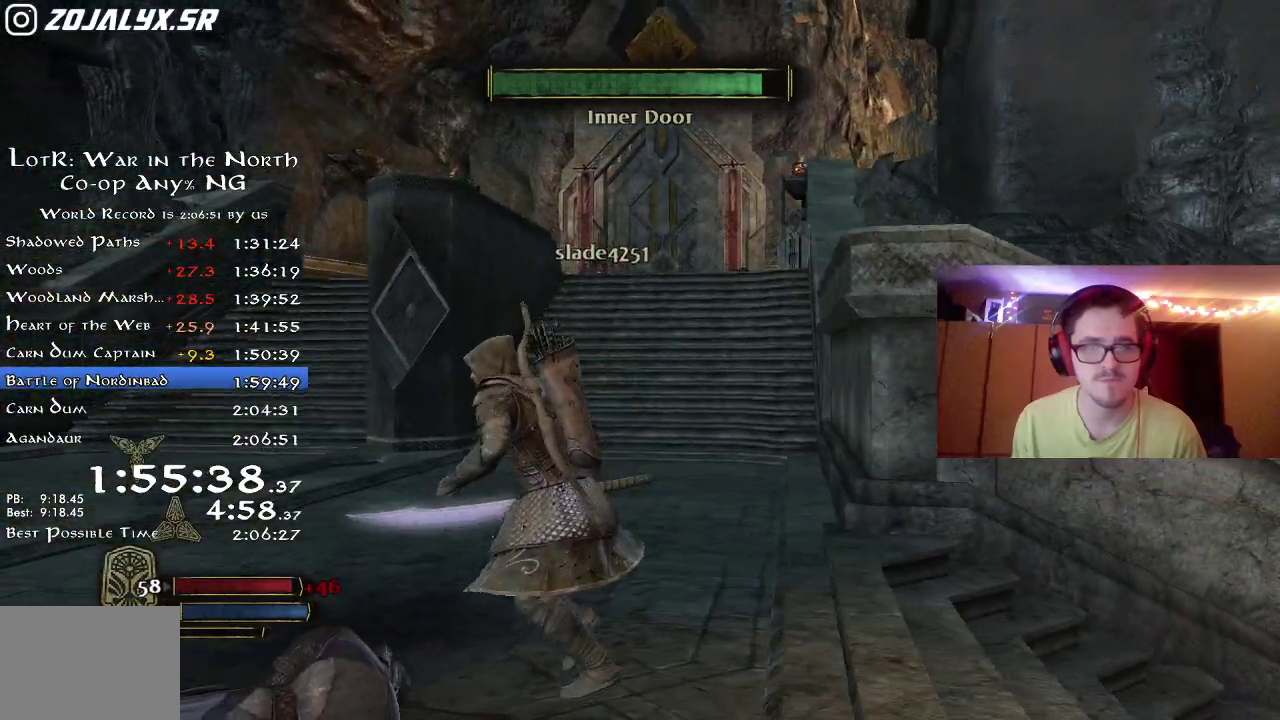
{"dt_ms": 700, "buttons": ["R2"], "left_stick": "right", "right_stick": "right", "button_events": []}
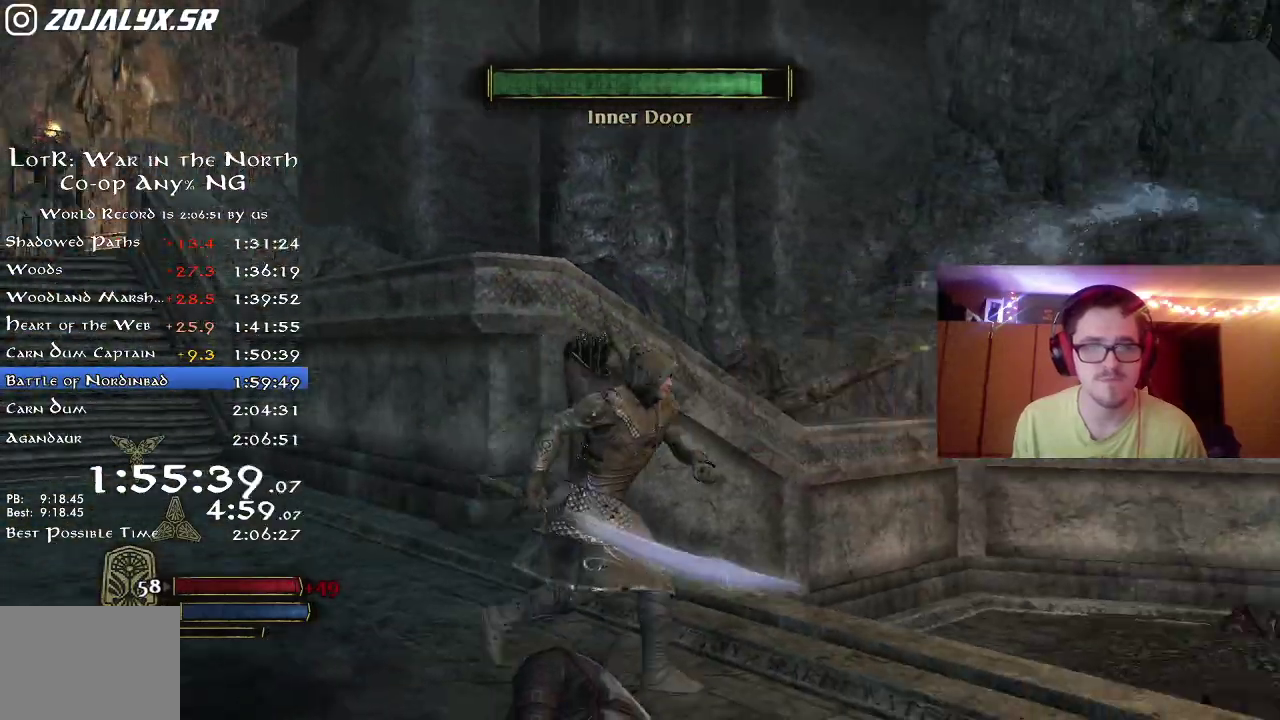
{"dt_ms": 500, "buttons": ["R2"], "left_stick": "up-left", "right_stick": "down-right", "button_events": []}
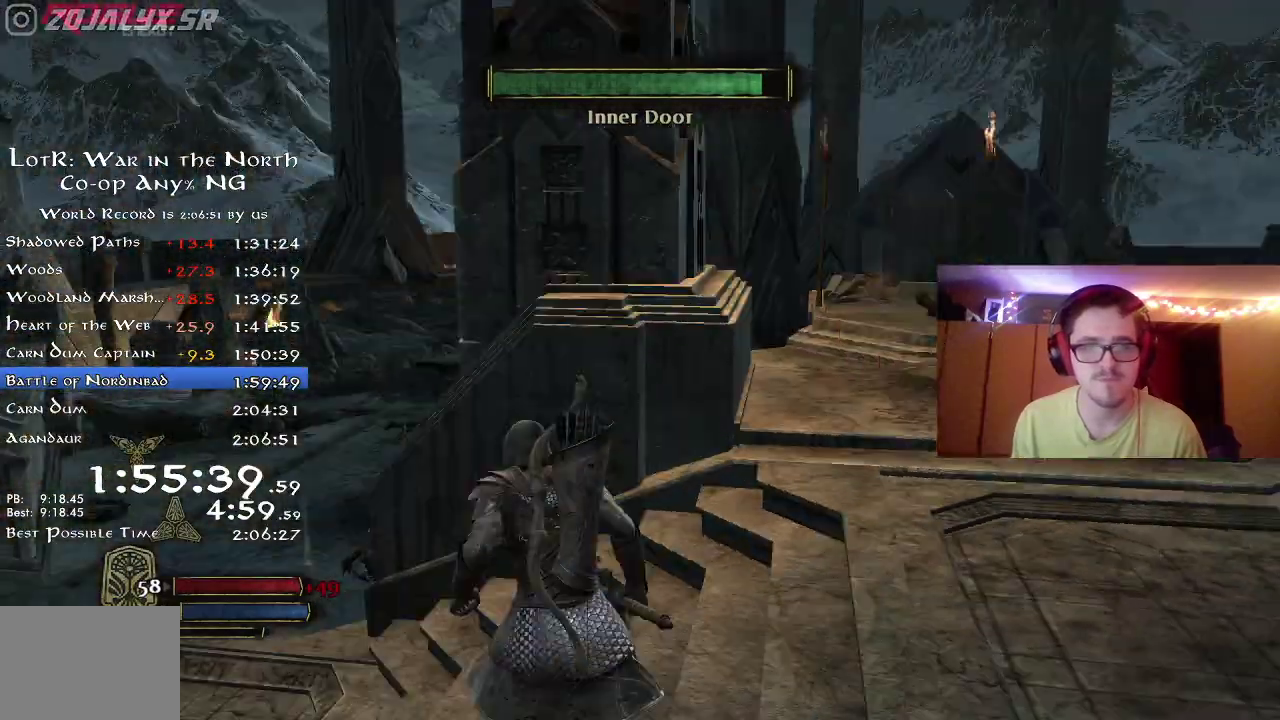
{"dt_ms": 500, "buttons": ["R2"], "left_stick": "left", "right_stick": "center", "button_events": []}
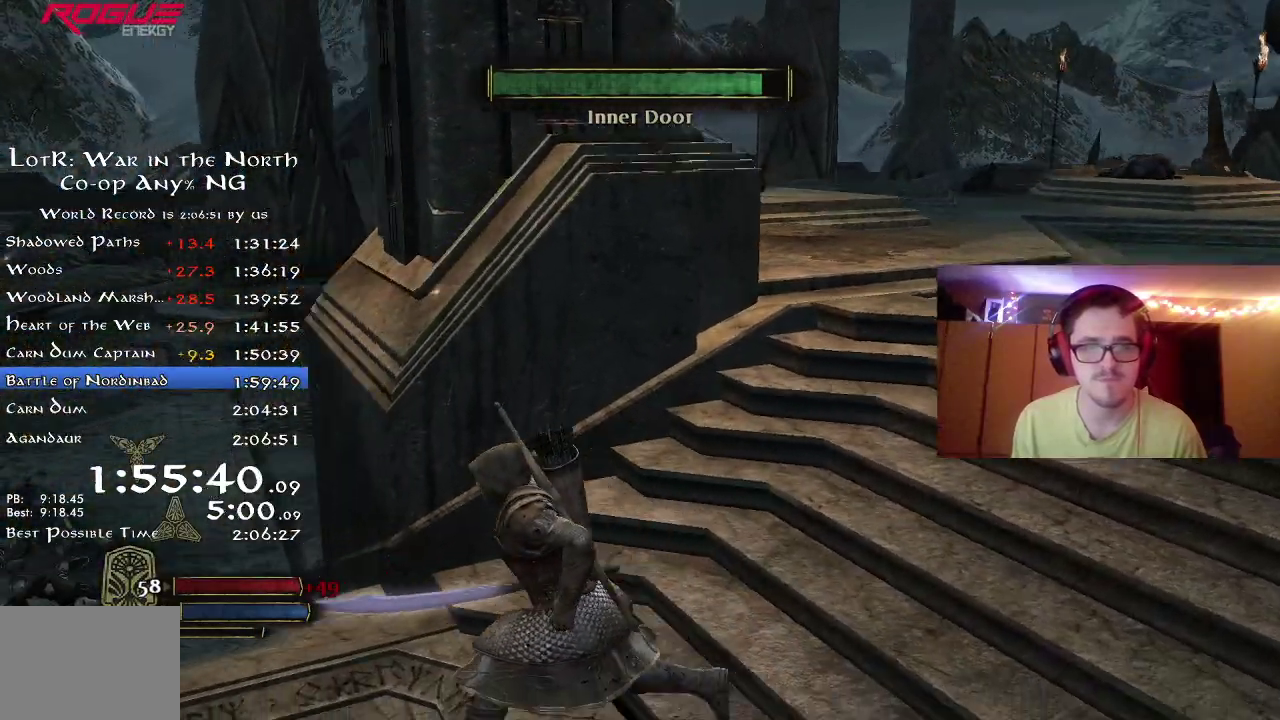
{"dt_ms": 300, "buttons": ["R2"], "left_stick": "down-right", "right_stick": "center", "button_events": []}
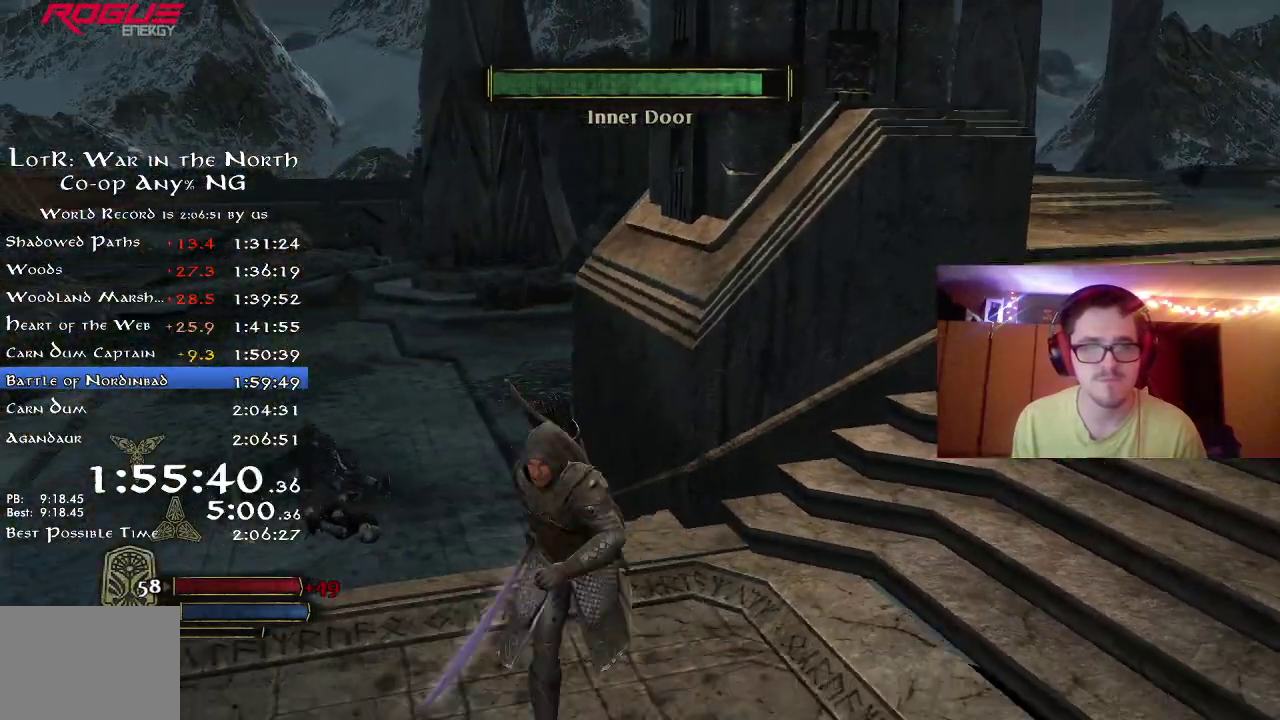
{"dt_ms": 700, "buttons": ["R2"], "left_stick": "up-left", "right_stick": "center", "button_events": []}
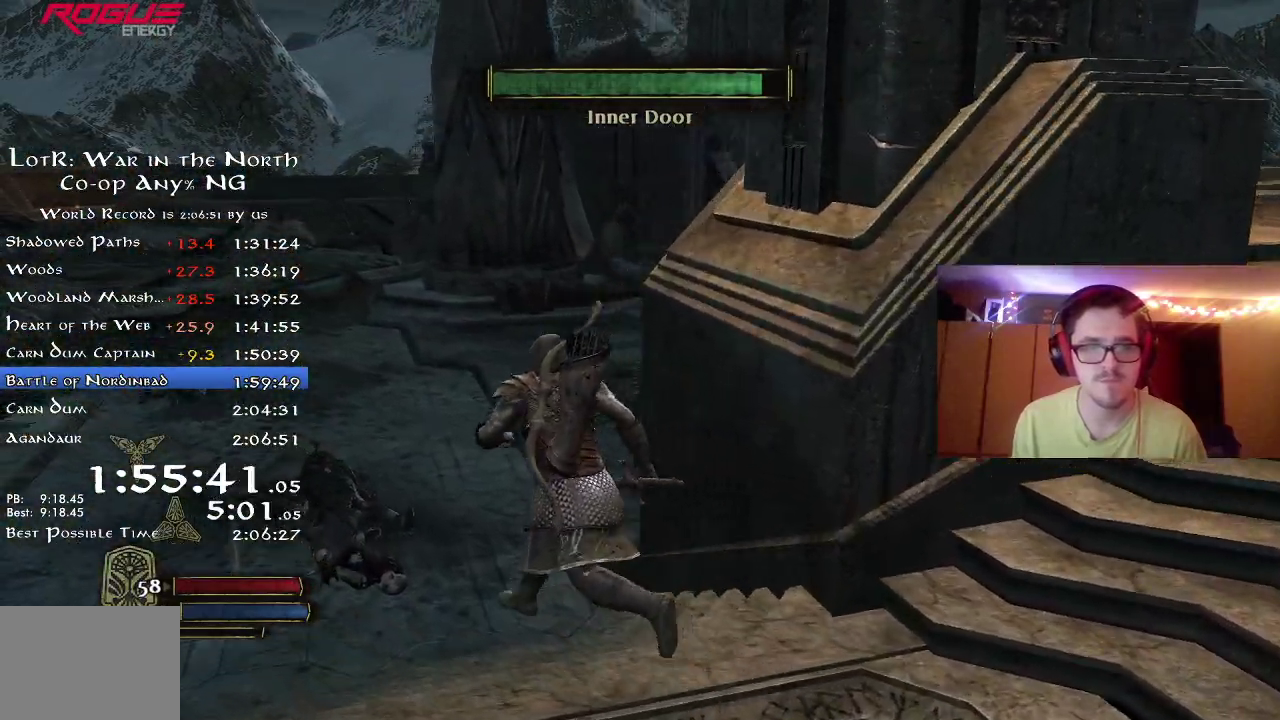
{"dt_ms": 700, "buttons": ["R2"], "left_stick": "up-left", "right_stick": "right", "button_events": []}
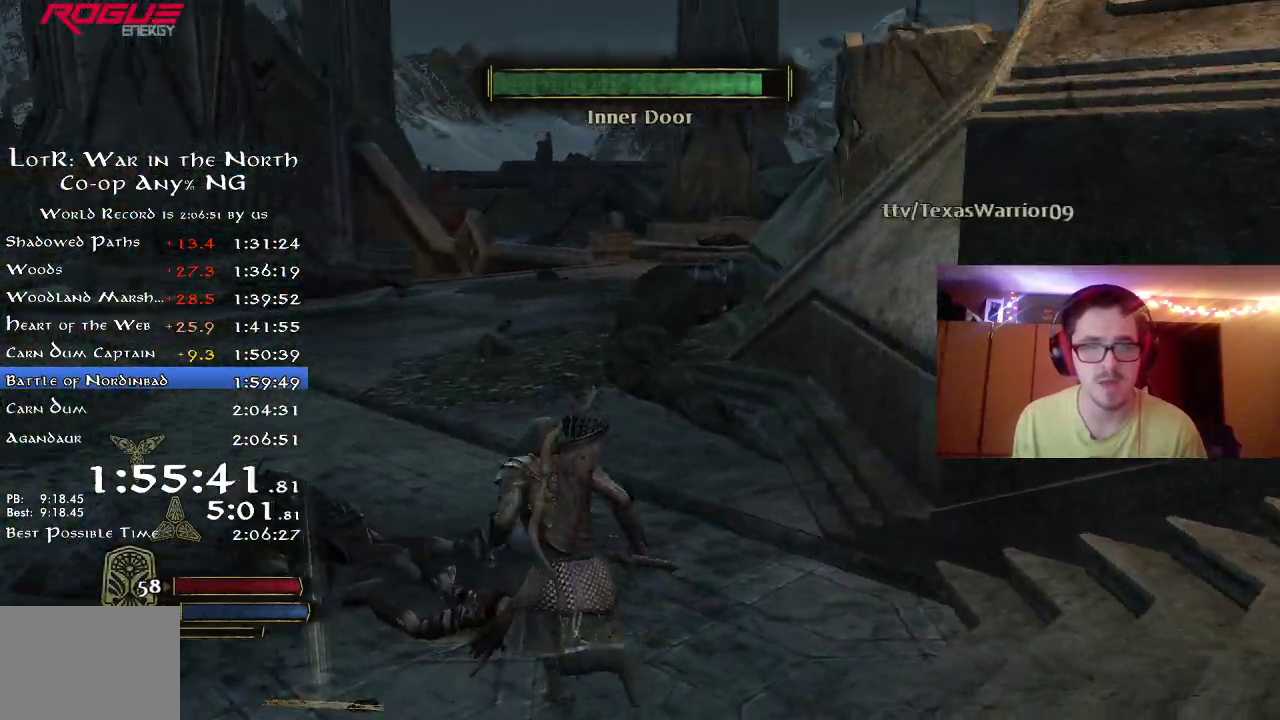
{"dt_ms": 300, "buttons": ["R2"], "left_stick": "up-left", "right_stick": "center", "button_events": []}
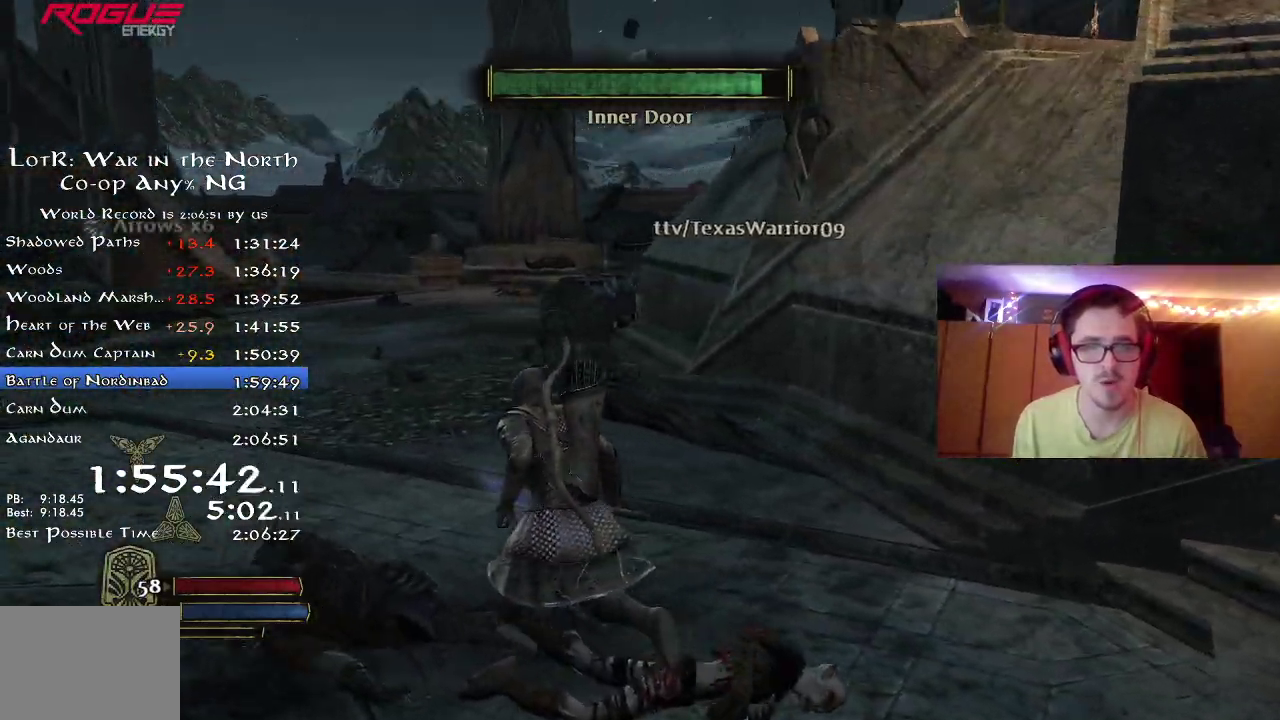
{"dt_ms": 500, "buttons": ["R2"], "left_stick": "up-left", "right_stick": "center", "button_events": []}
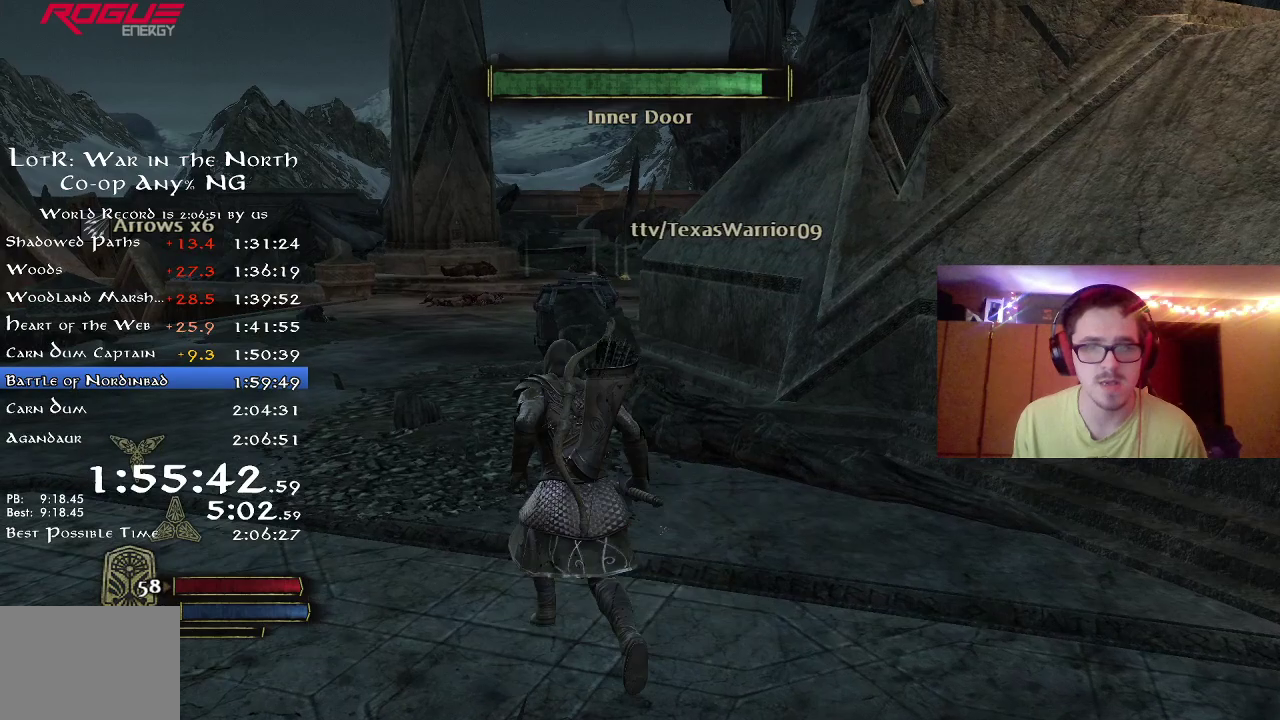
{"dt_ms": 500, "buttons": ["R2"], "left_stick": "down-left", "right_stick": "right", "button_events": []}
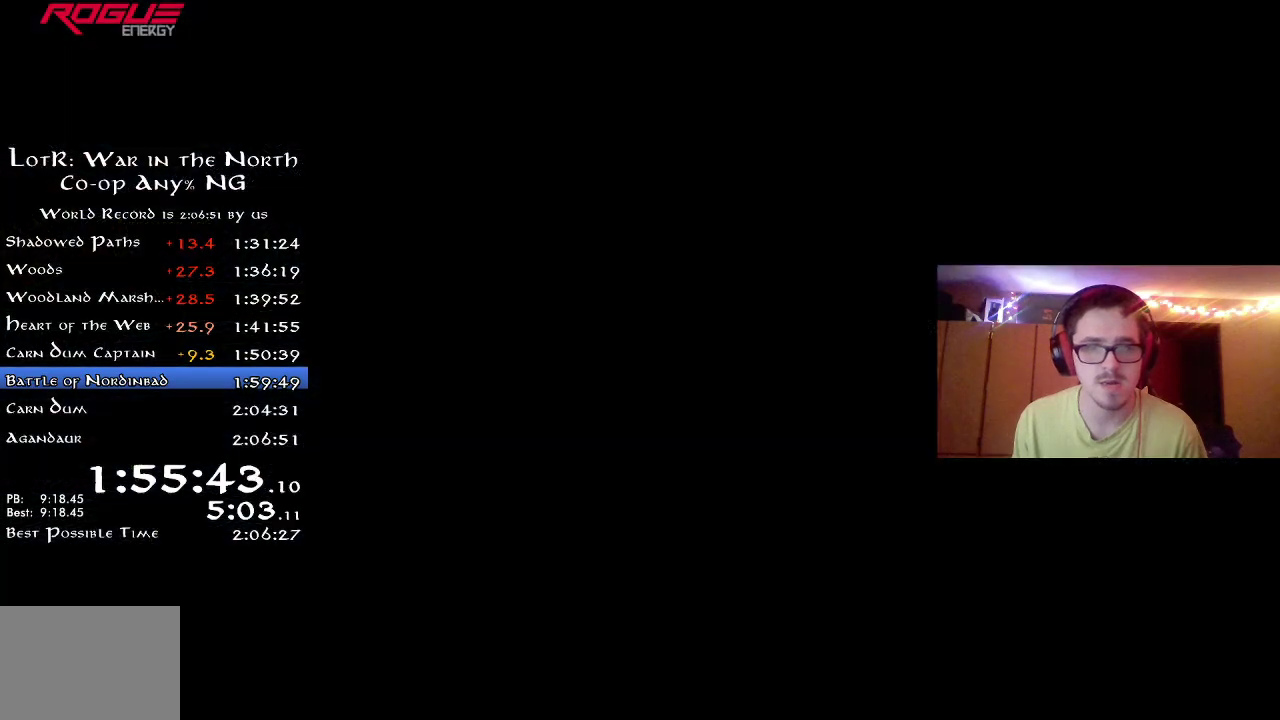
{"dt_ms": 500, "buttons": [], "left_stick": "center", "right_stick": "center", "button_events": [[200, "R2", "up"]]}
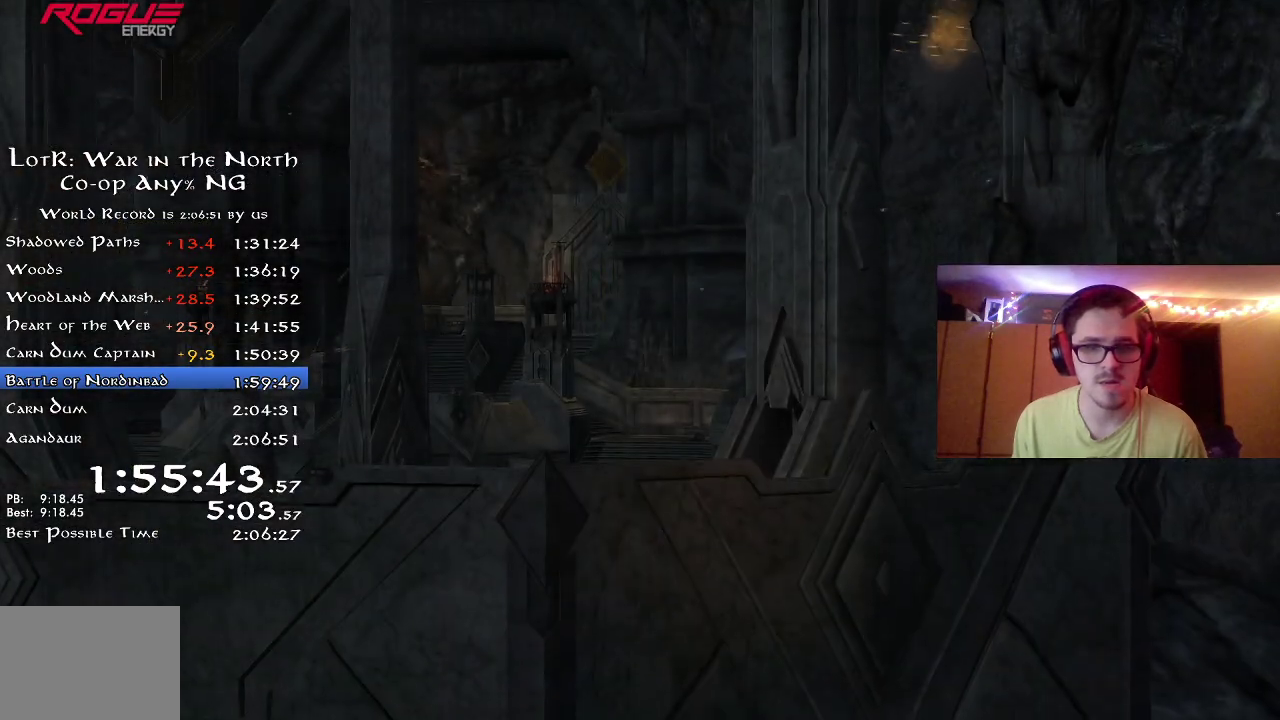
{"dt_ms": 700, "buttons": ["A"], "left_stick": "center", "right_stick": "center", "button_events": [[617, "A", "down"]]}
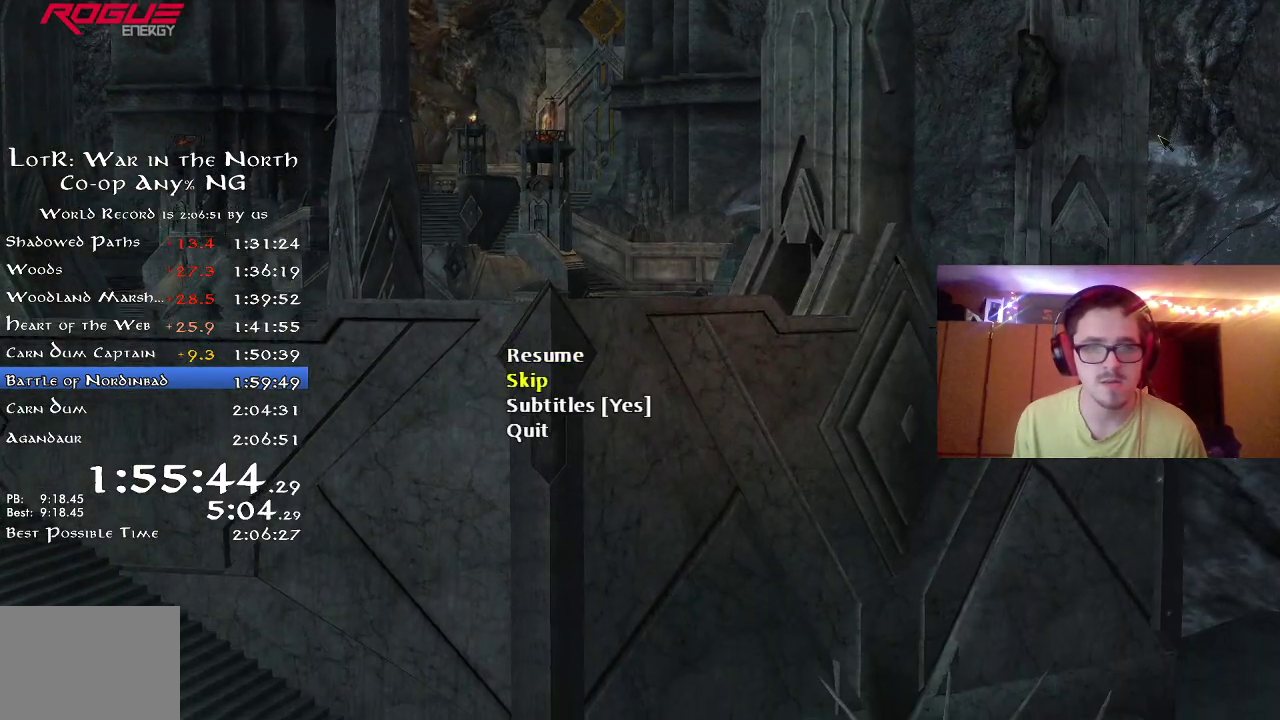
{"dt_ms": 300, "buttons": [], "left_stick": "center", "right_stick": "center", "button_events": [[17, "A", "up"]]}
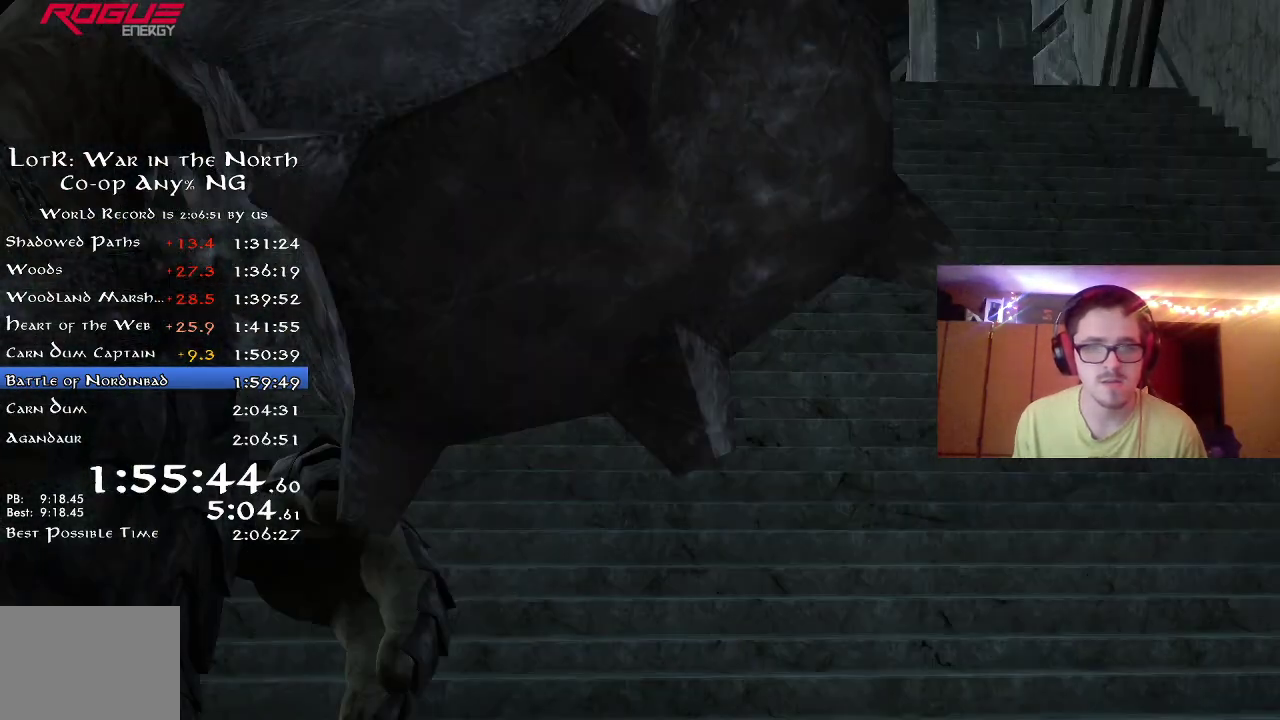
{"dt_ms": 600, "buttons": [], "left_stick": "up-right", "right_stick": "down-left", "button_events": []}
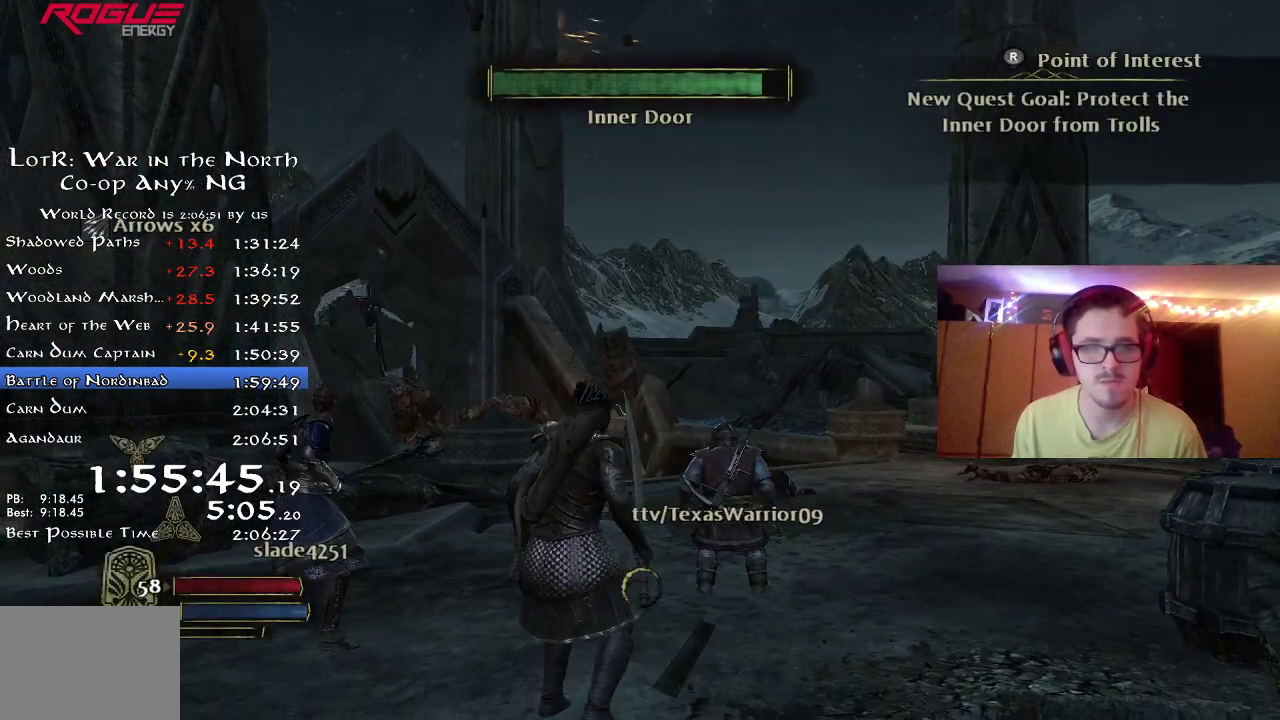
{"dt_ms": 400, "buttons": ["R2"], "left_stick": "up-right", "right_stick": "left", "button_events": [[367, "R2", "down"]]}
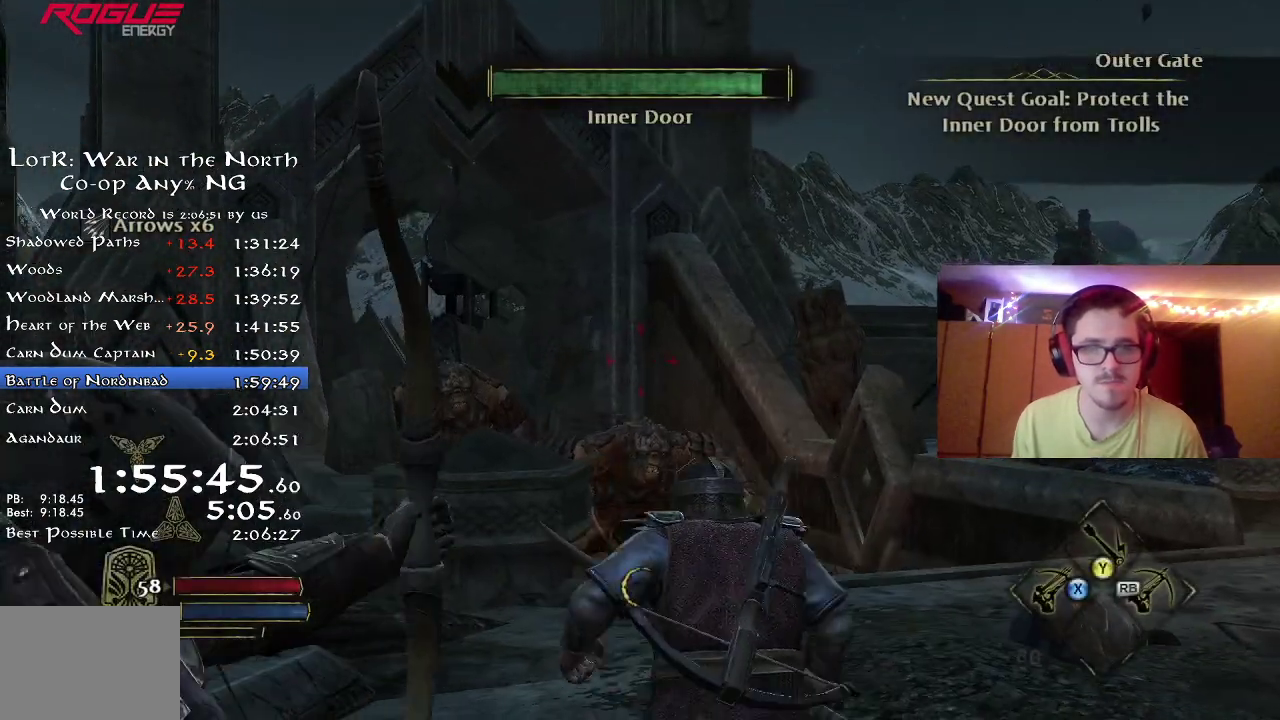
{"dt_ms": 400, "buttons": ["R2"], "left_stick": "up-right", "right_stick": "right", "button_events": []}
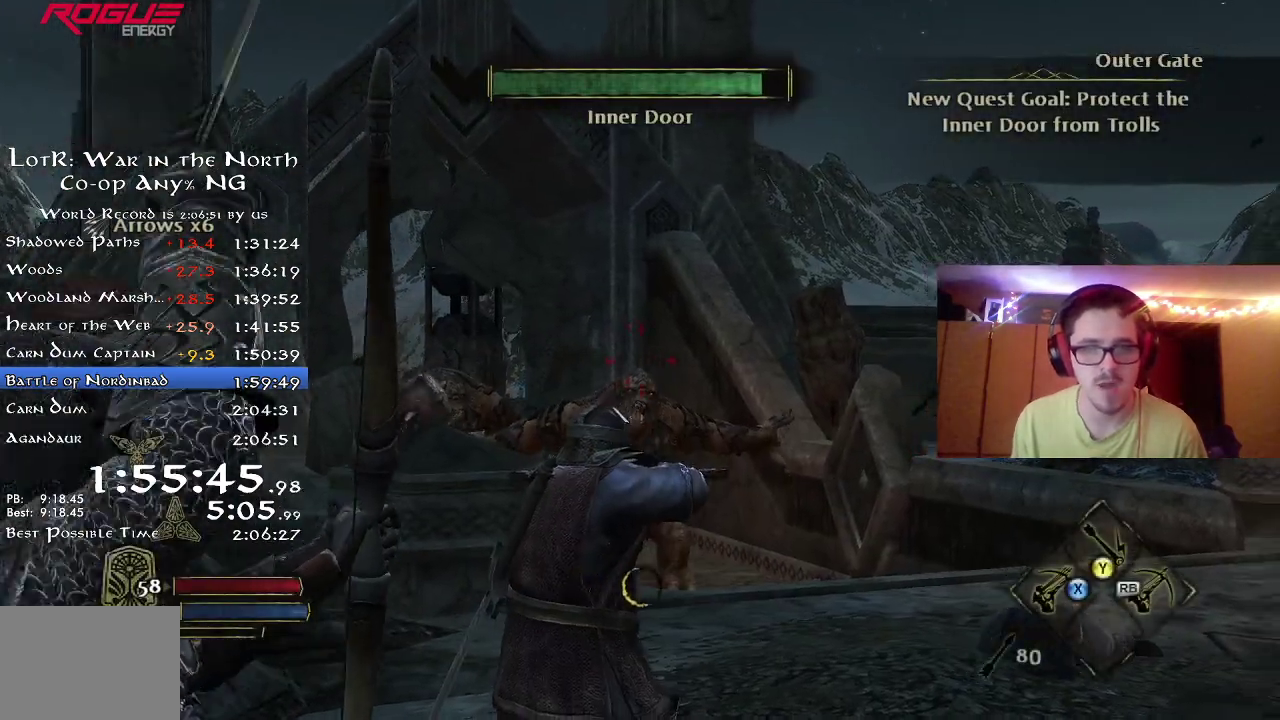
{"dt_ms": 700, "buttons": ["R2"], "left_stick": "right", "right_stick": "center", "button_events": []}
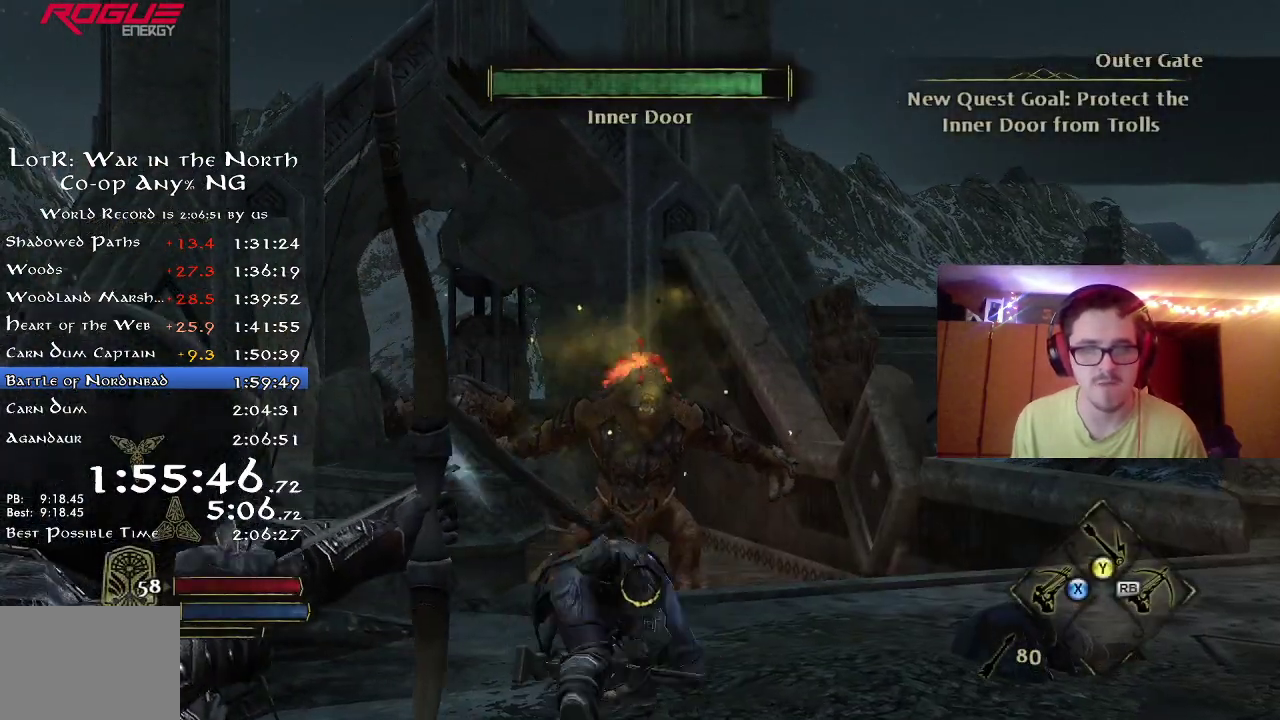
{"dt_ms": 400, "buttons": ["R2"], "left_stick": "center", "right_stick": "down", "button_events": []}
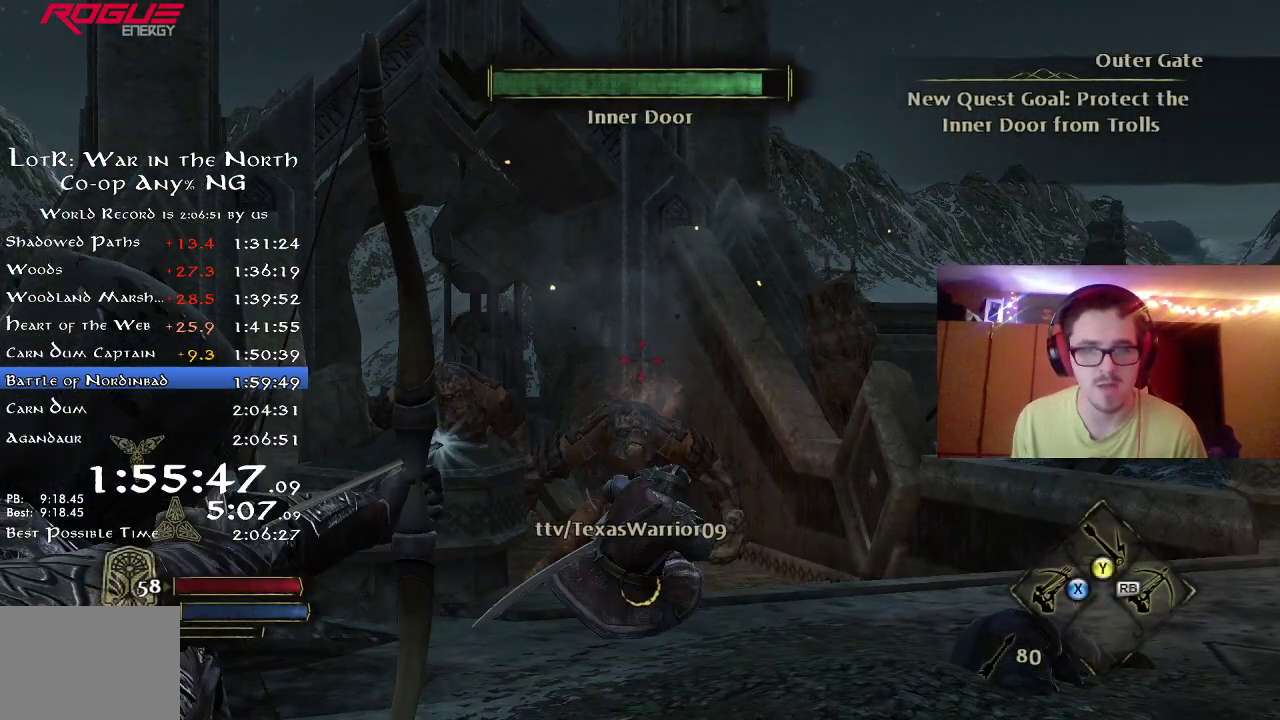
{"dt_ms": 400, "buttons": ["R2"], "left_stick": "center", "right_stick": "center", "button_events": []}
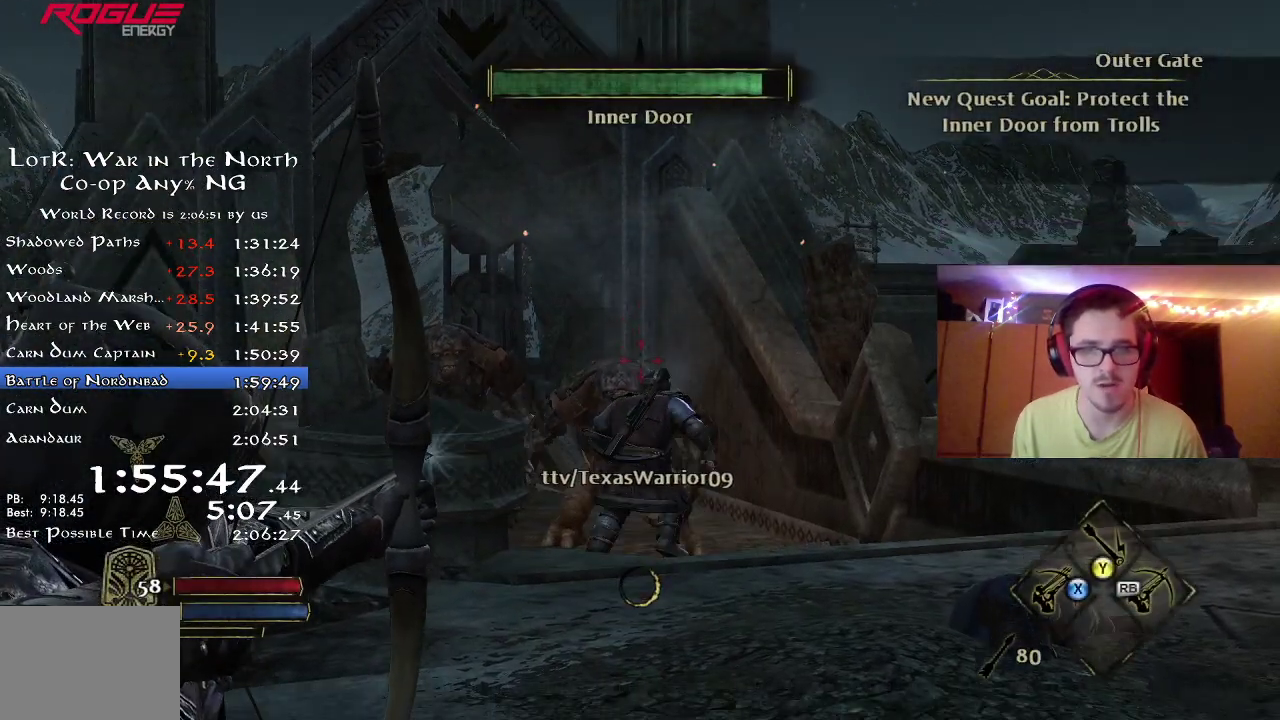
{"dt_ms": 800, "buttons": [], "left_stick": "center", "right_stick": "center", "button_events": [[367, "R2", "up"]]}
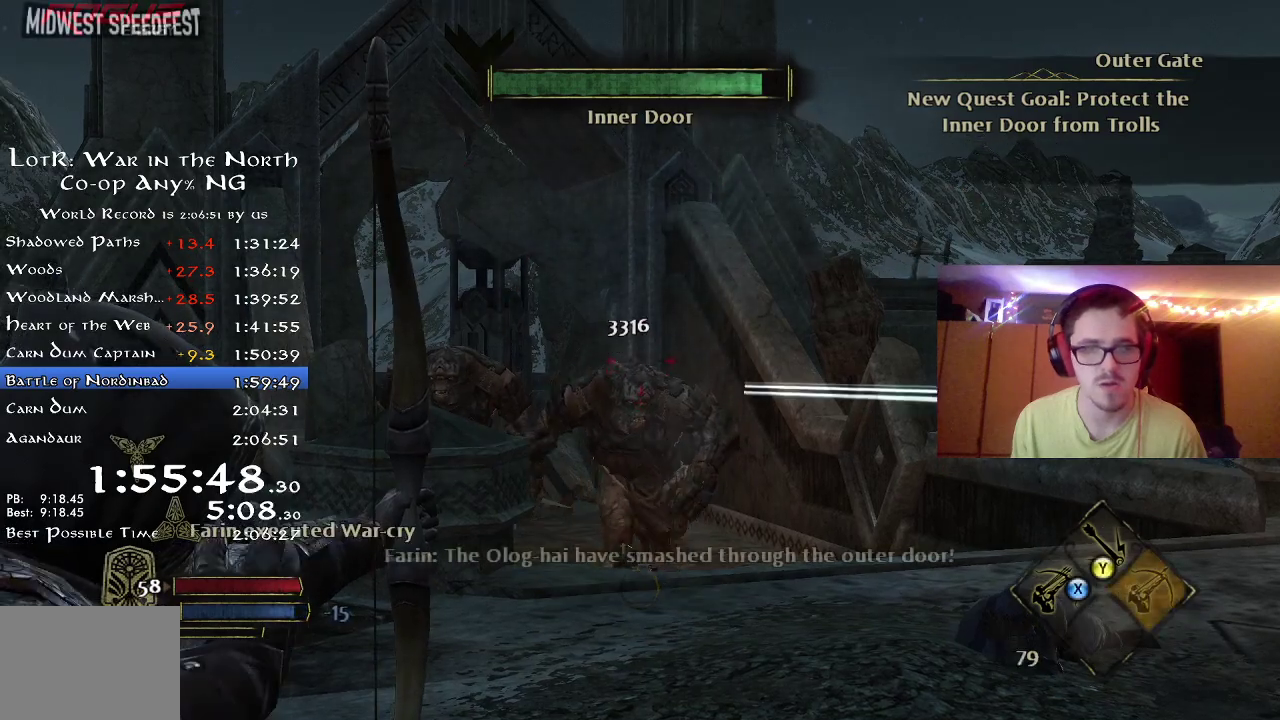
{"dt_ms": 300, "buttons": [], "left_stick": "up-right", "right_stick": "center", "button_events": []}
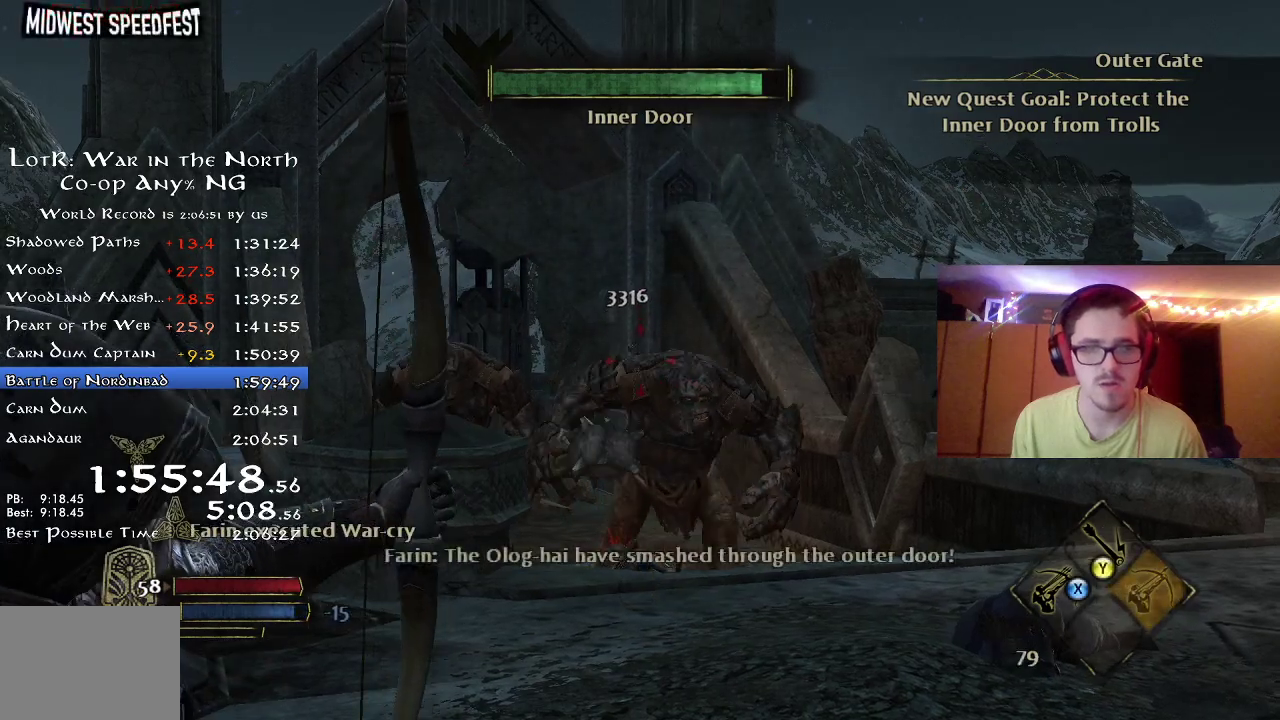
{"dt_ms": 500, "buttons": [], "left_stick": "up-right", "right_stick": "center", "button_events": []}
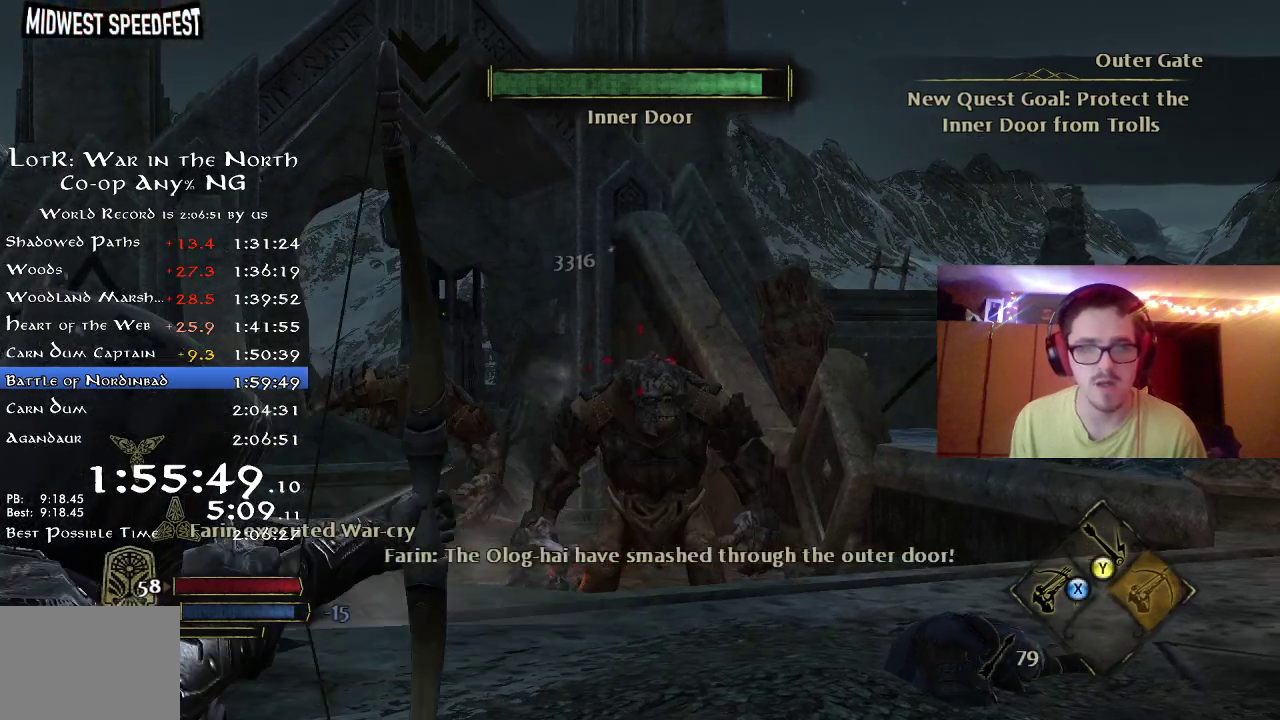
{"dt_ms": 700, "buttons": [], "left_stick": "up", "right_stick": "center", "button_events": [[183, "Y", "down"], [283, "Y", "up"]]}
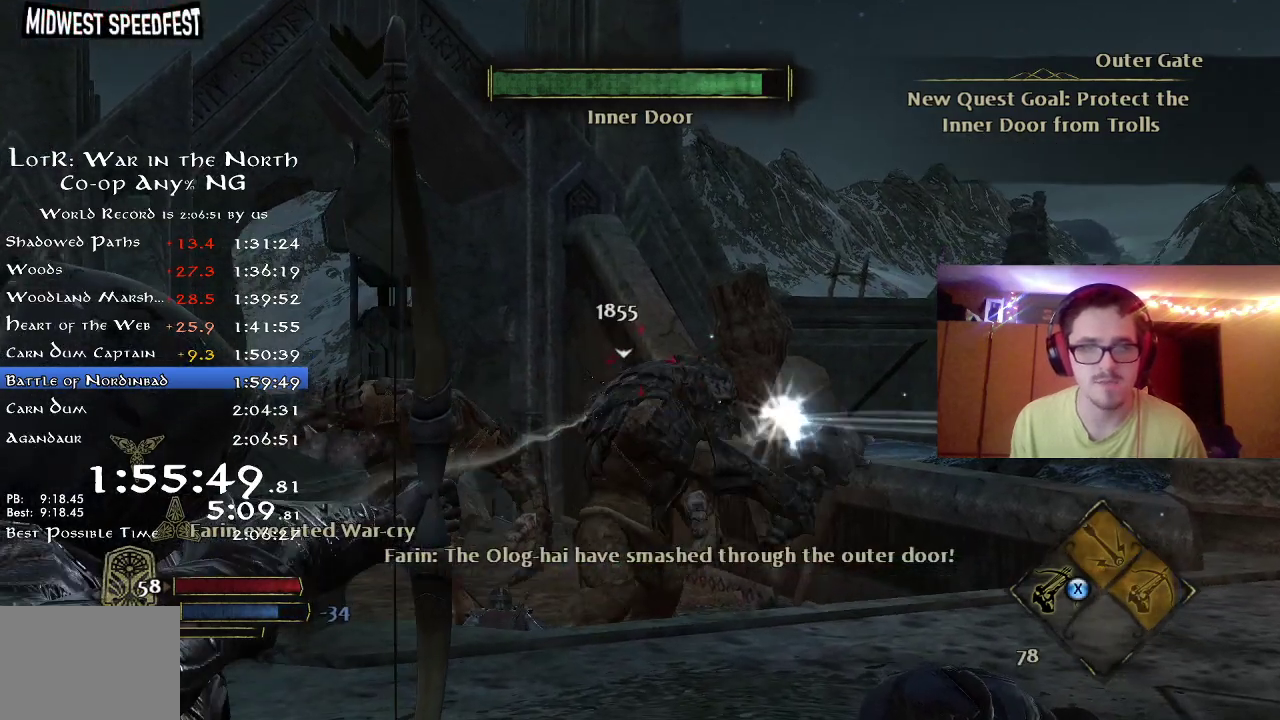
{"dt_ms": 300, "buttons": [], "left_stick": "up-right", "right_stick": "down-right", "button_events": []}
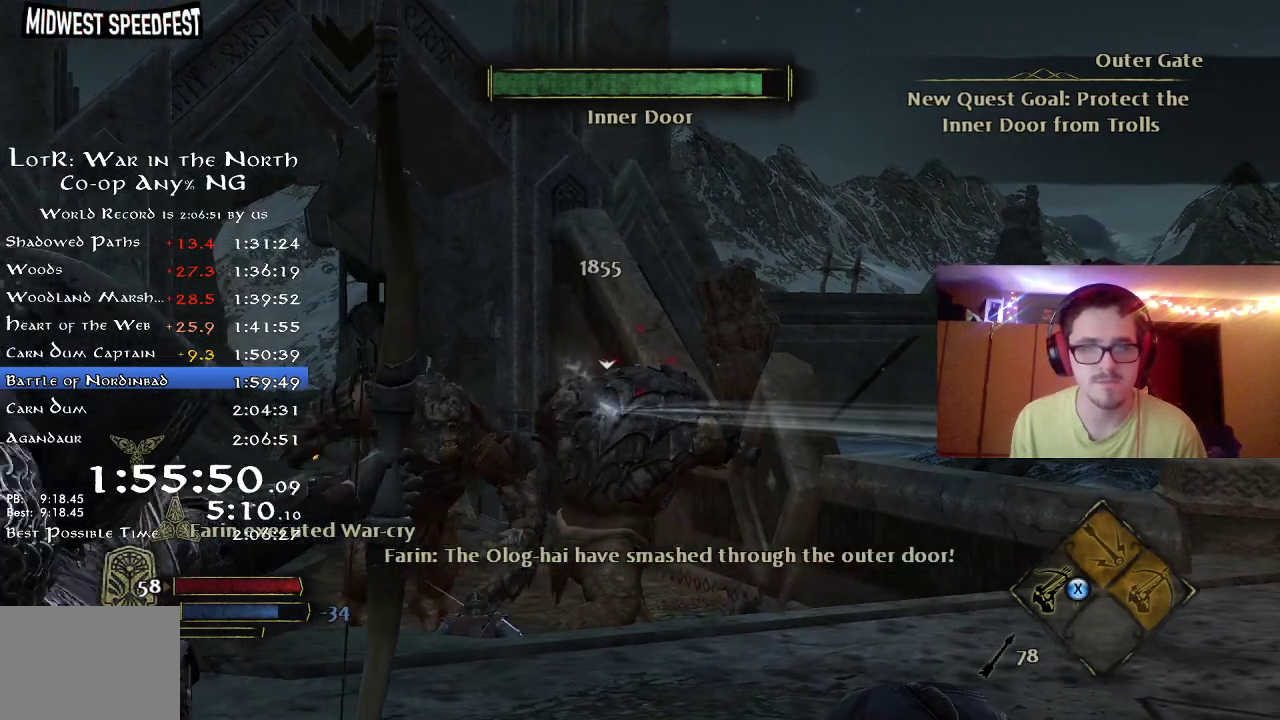
{"dt_ms": 500, "buttons": [], "left_stick": "center", "right_stick": "center", "button_events": []}
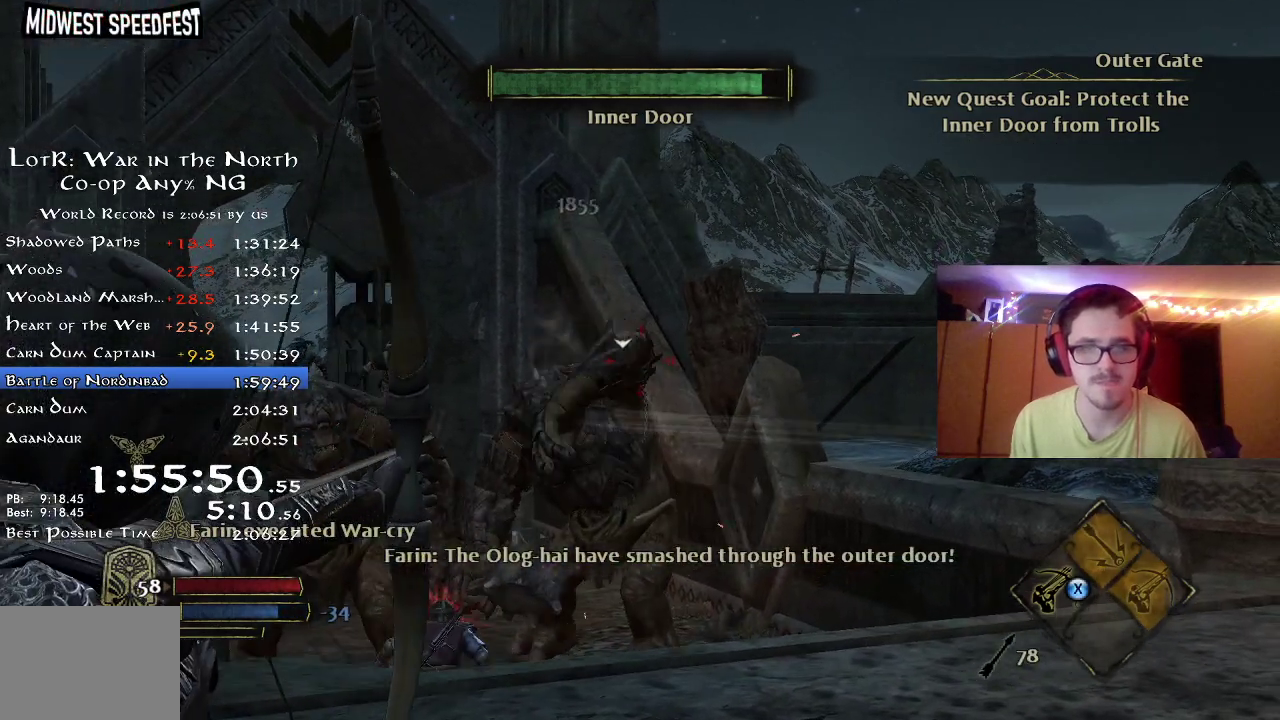
{"dt_ms": 500, "buttons": [], "left_stick": "up", "right_stick": "center", "button_events": []}
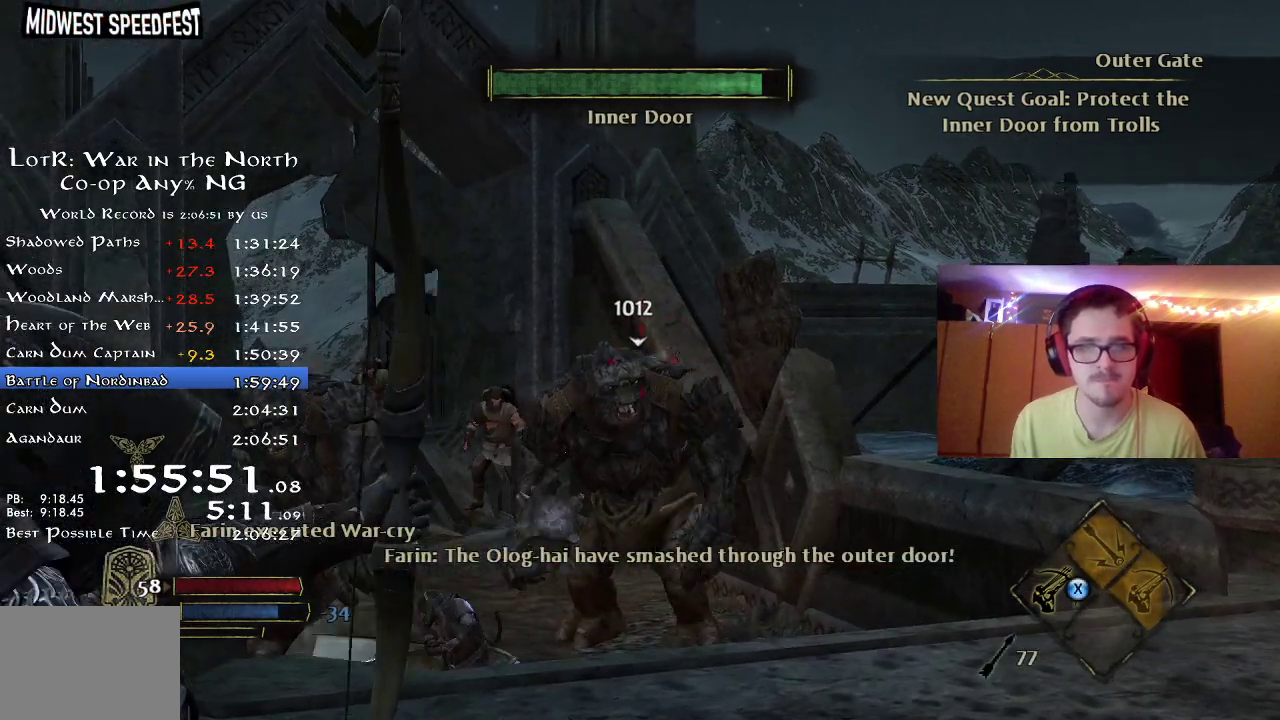
{"dt_ms": 300, "buttons": [], "left_stick": "up", "right_stick": "down", "button_events": []}
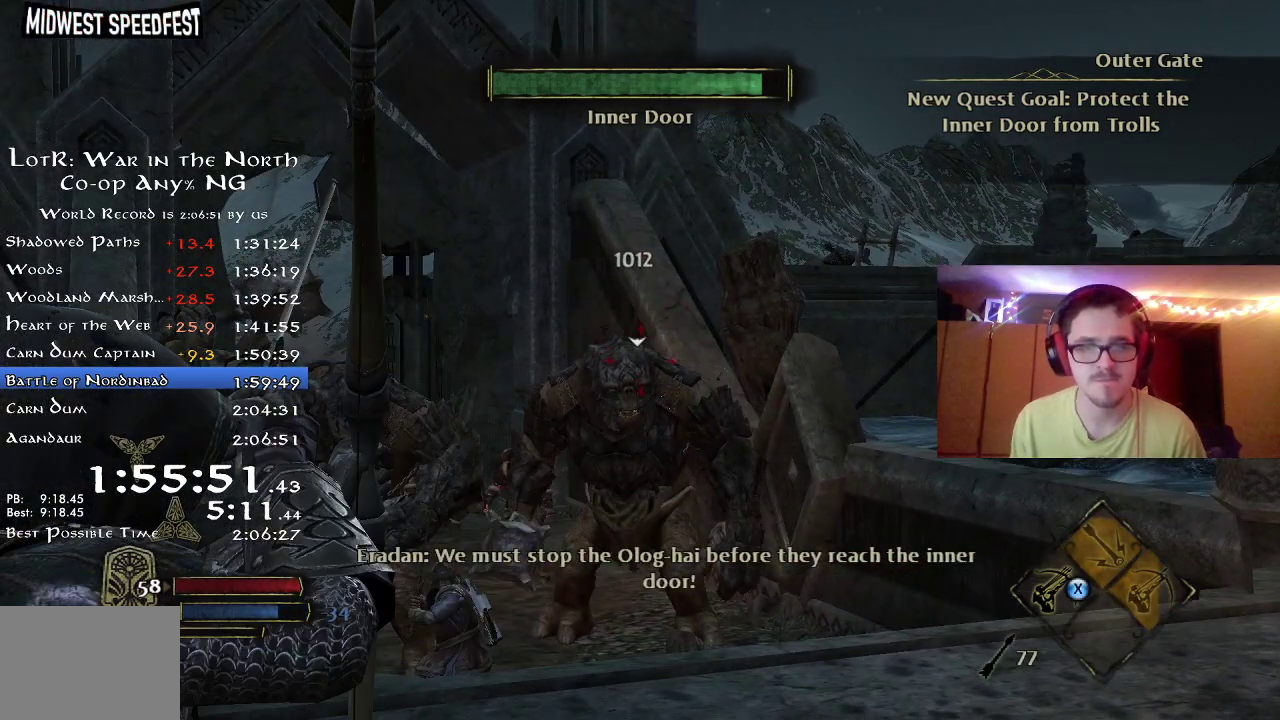
{"dt_ms": 800, "buttons": [], "left_stick": "center", "right_stick": "center", "button_events": []}
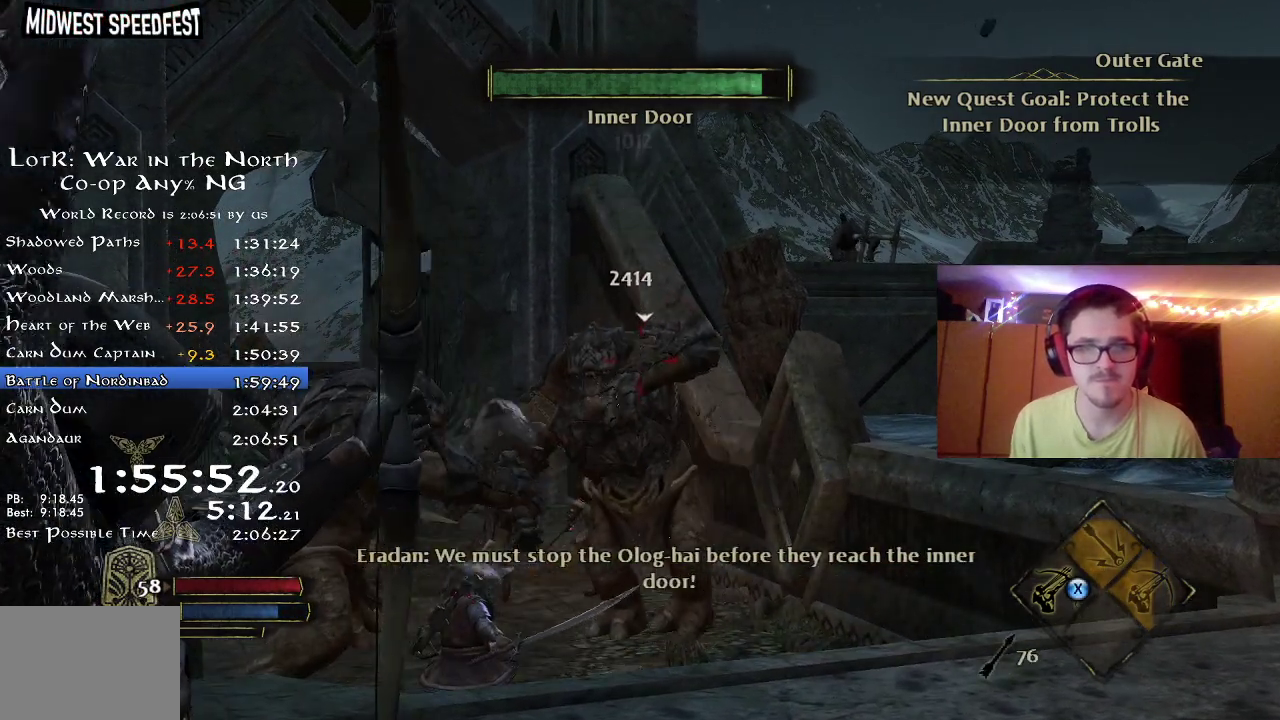
{"dt_ms": 400, "buttons": [], "left_stick": "center", "right_stick": "center", "button_events": []}
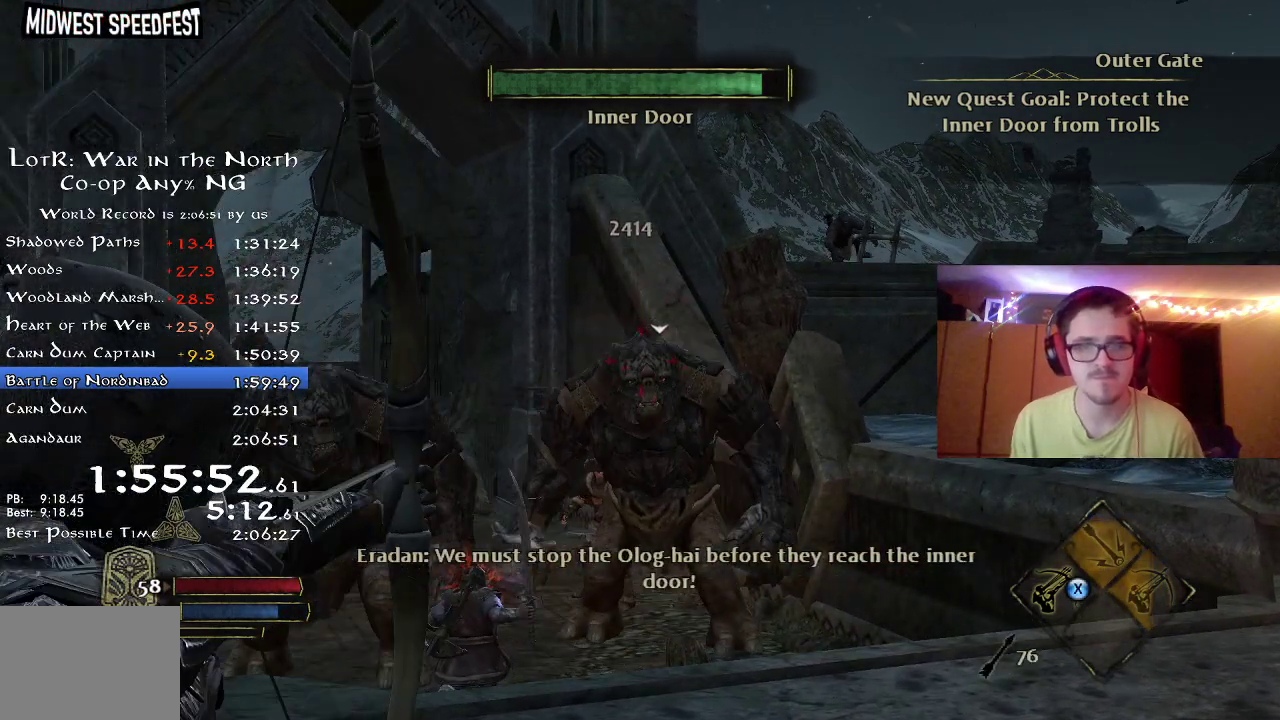
{"dt_ms": 400, "buttons": [], "left_stick": "center", "right_stick": "center", "button_events": []}